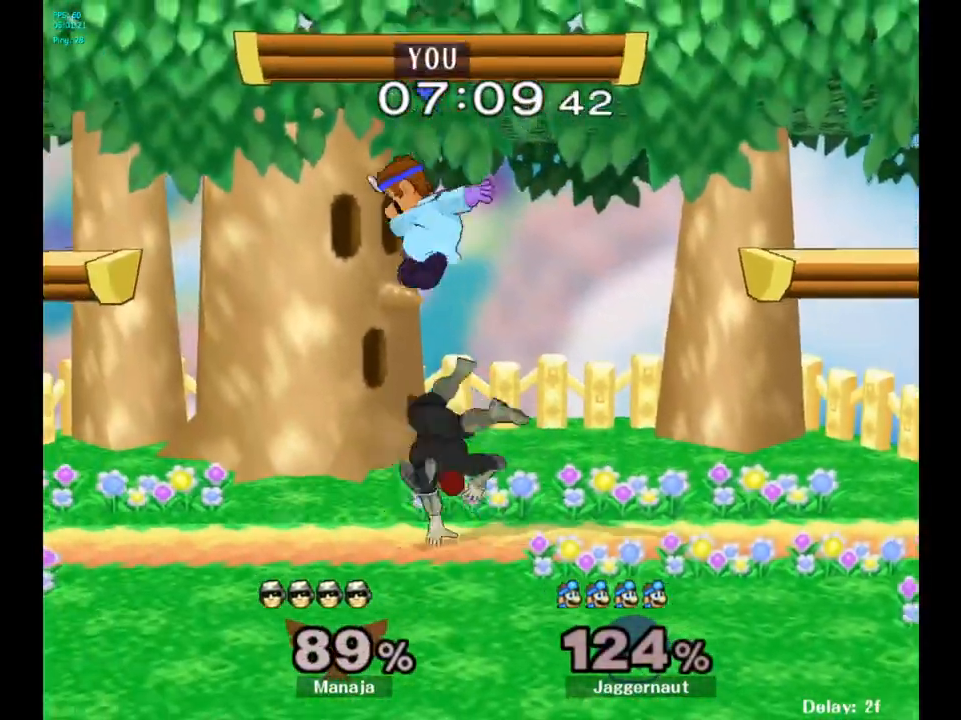
Gameplay with a controller (Nintendo layout); each line is a JSON object with the inputs held at the frame after it. "events" lists button and stick changes between this image and that frame as [ms after this image, input, new state], when the widget could be followed in between. Not read: L3 R3.
{"buttons": [], "left_stick": "up-left", "right_stick": "center", "events": [[50, "right_stick", "center"], [150, "left_stick", "down-right"], [267, "R1", "down"], [300, "left_stick", "up"], [417, "R1", "up"], [450, "left_stick", "up-left"]]}
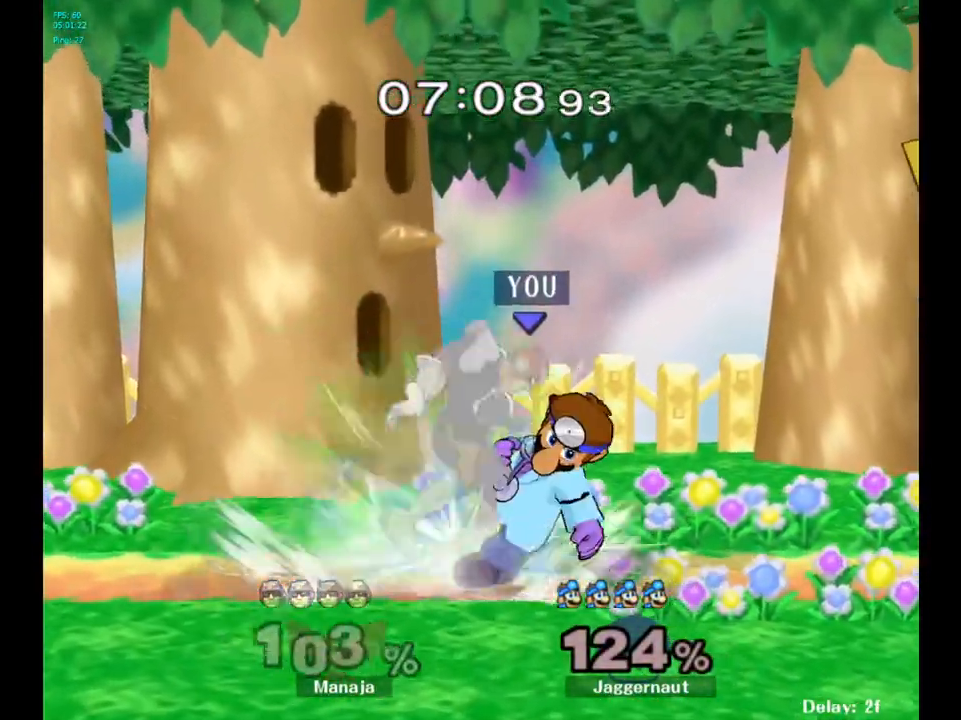
{"buttons": [], "left_stick": "up", "right_stick": "center", "events": [[67, "left_stick", "up"], [117, "A", "down"], [217, "A", "up"], [283, "A", "down"], [367, "A", "up"], [417, "A", "down"], [483, "A", "up"]]}
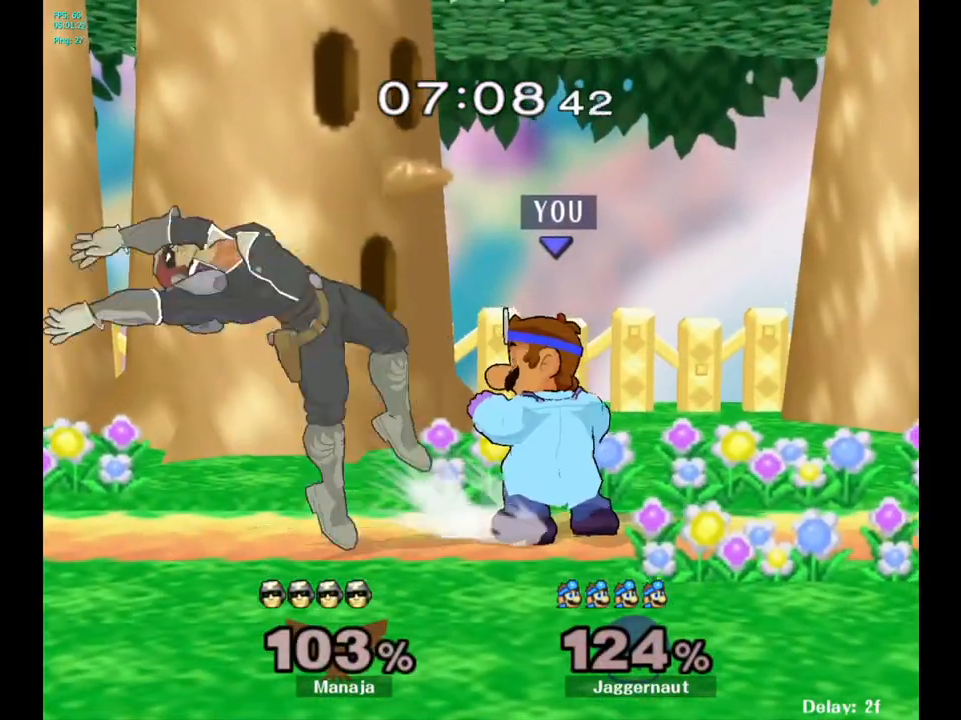
{"buttons": [], "left_stick": "center", "right_stick": "center", "events": [[50, "A", "down"], [150, "A", "up"], [317, "left_stick", "center"]]}
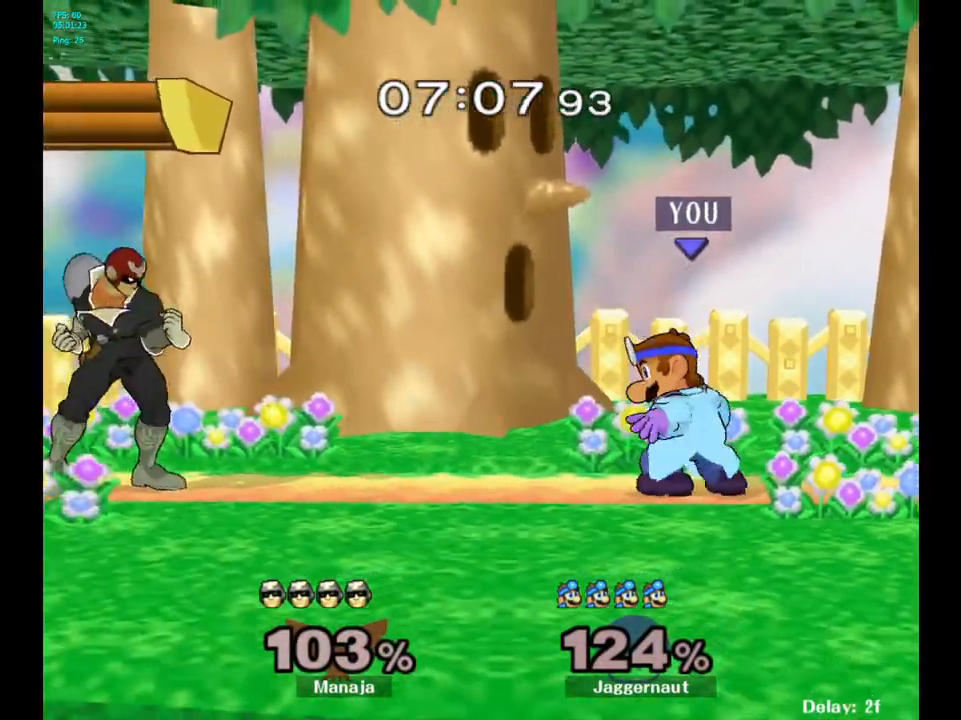
{"buttons": [], "left_stick": "left", "right_stick": "center", "events": [[17, "left_stick", "left"], [83, "Y", "down"], [117, "Y", "up"], [133, "left_stick", "center"], [200, "A", "down"], [333, "A", "up"], [367, "left_stick", "left"]]}
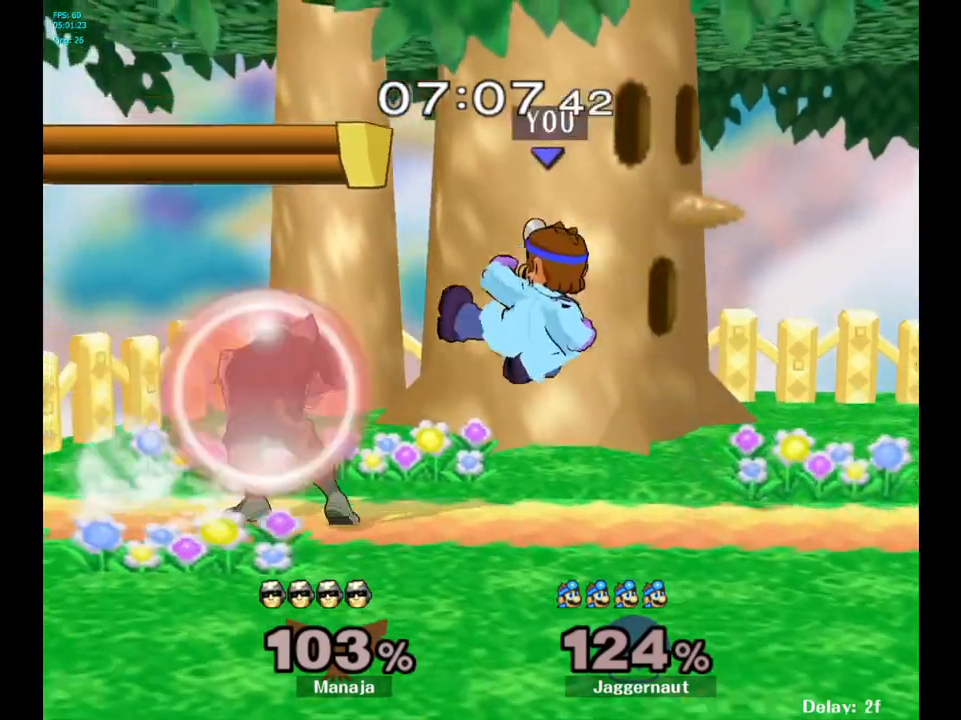
{"buttons": [], "left_stick": "center", "right_stick": "center", "events": [[100, "left_stick", "down-left"], [183, "R1", "down"], [333, "left_stick", "center"], [400, "R1", "up"]]}
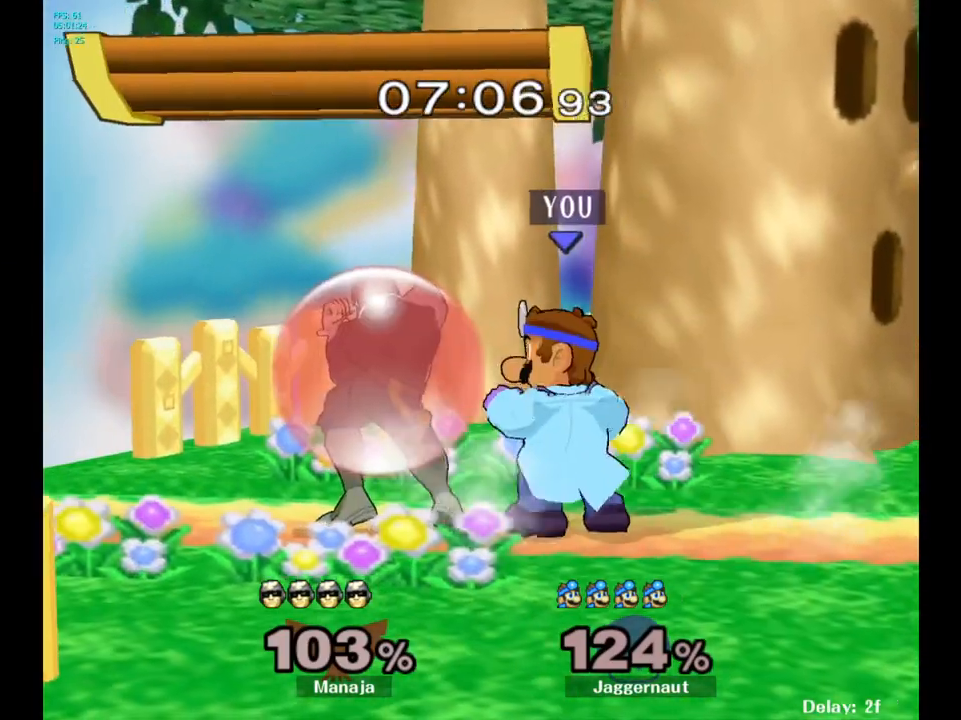
{"buttons": [], "left_stick": "center", "right_stick": "center", "events": [[17, "A", "down"], [150, "A", "up"], [367, "Z", "down"], [483, "Z", "up"]]}
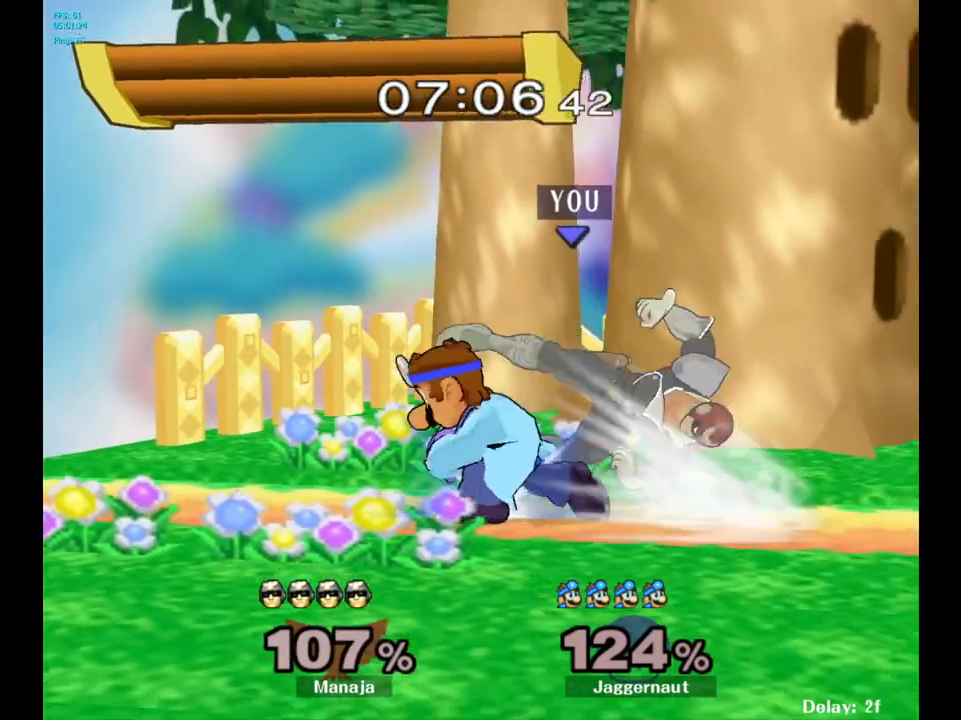
{"buttons": [], "left_stick": "right", "right_stick": "center", "events": [[67, "left_stick", "left"], [350, "left_stick", "center"], [433, "left_stick", "right"]]}
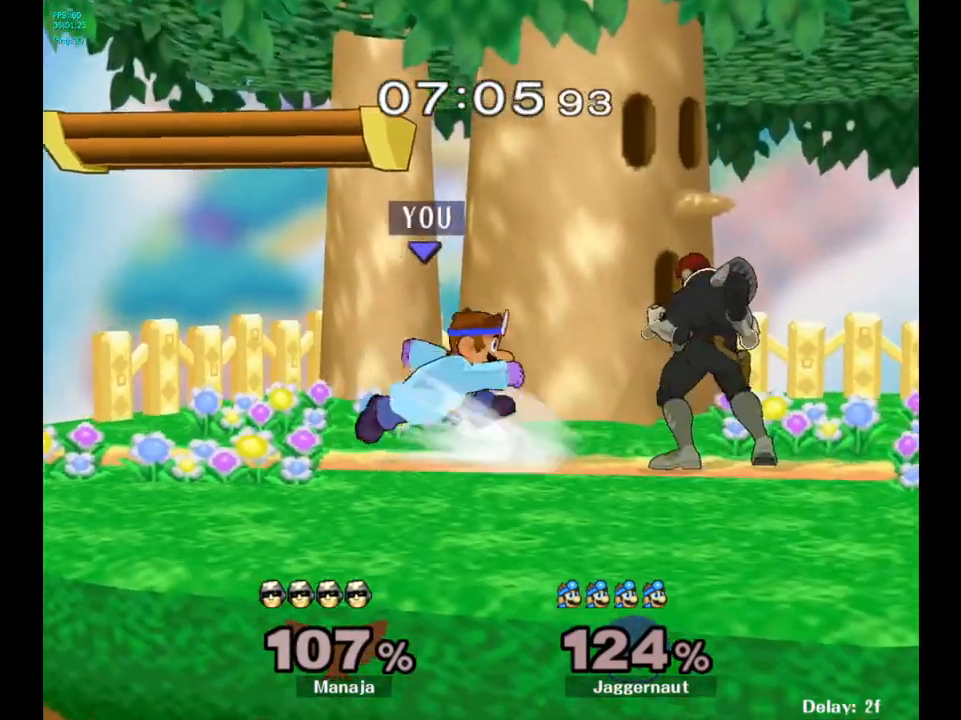
{"buttons": [], "left_stick": "right", "right_stick": "center", "events": [[33, "Y", "down"], [83, "Y", "up"], [117, "left_stick", "center"], [150, "A", "down"], [233, "left_stick", "right"], [267, "A", "up"]]}
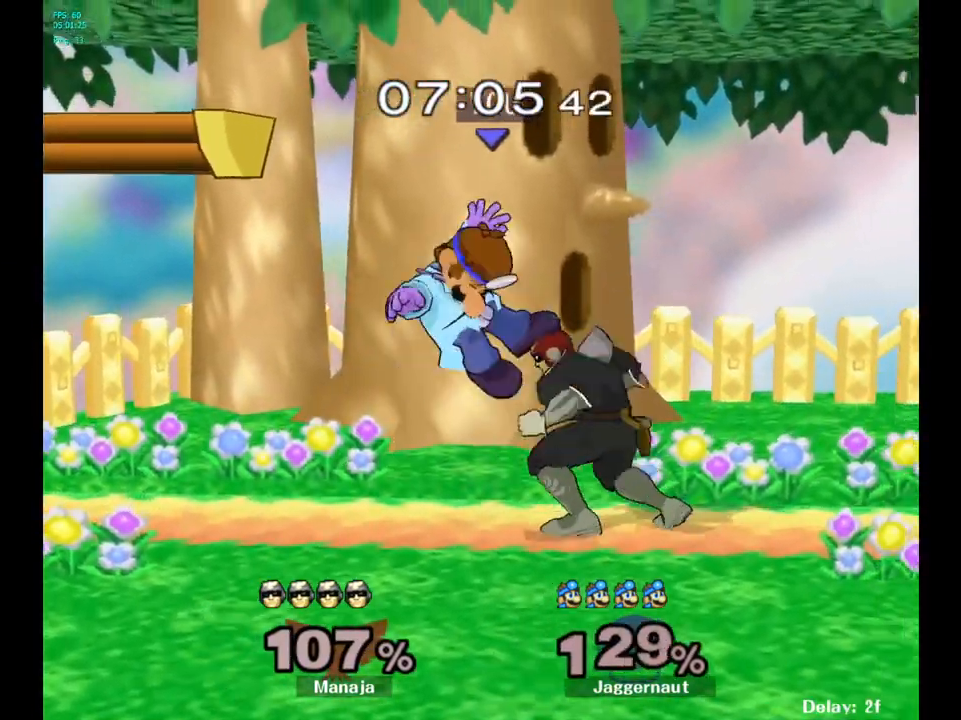
{"buttons": [], "left_stick": "center", "right_stick": "center", "events": [[50, "left_stick", "center"], [250, "left_stick", "down-left"], [433, "left_stick", "center"]]}
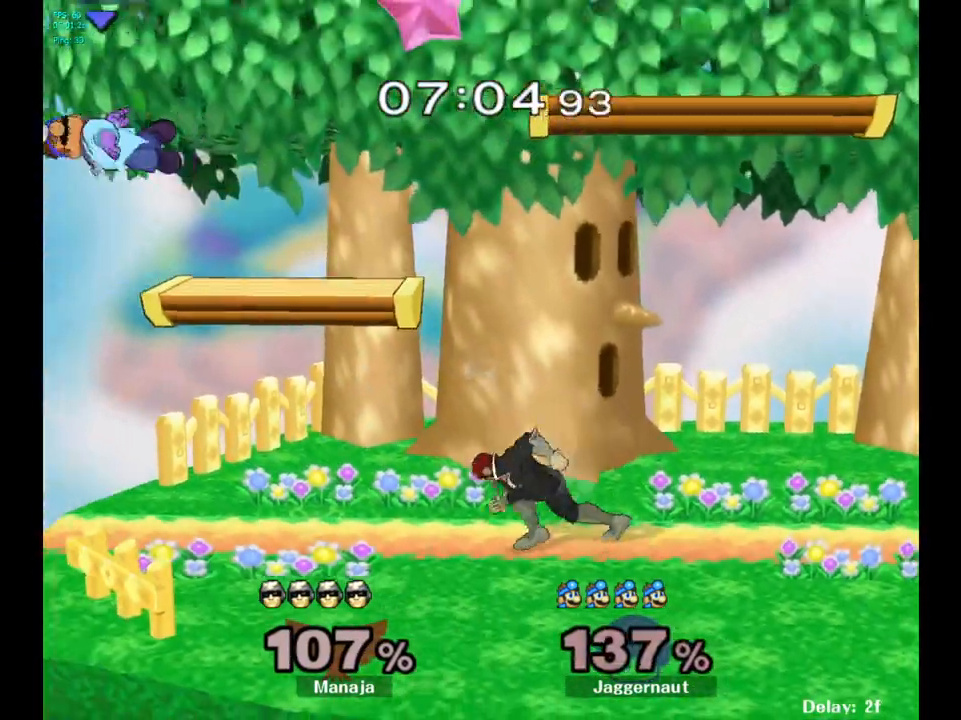
{"buttons": [], "left_stick": "right", "right_stick": "center", "events": [[33, "left_stick", "right"]]}
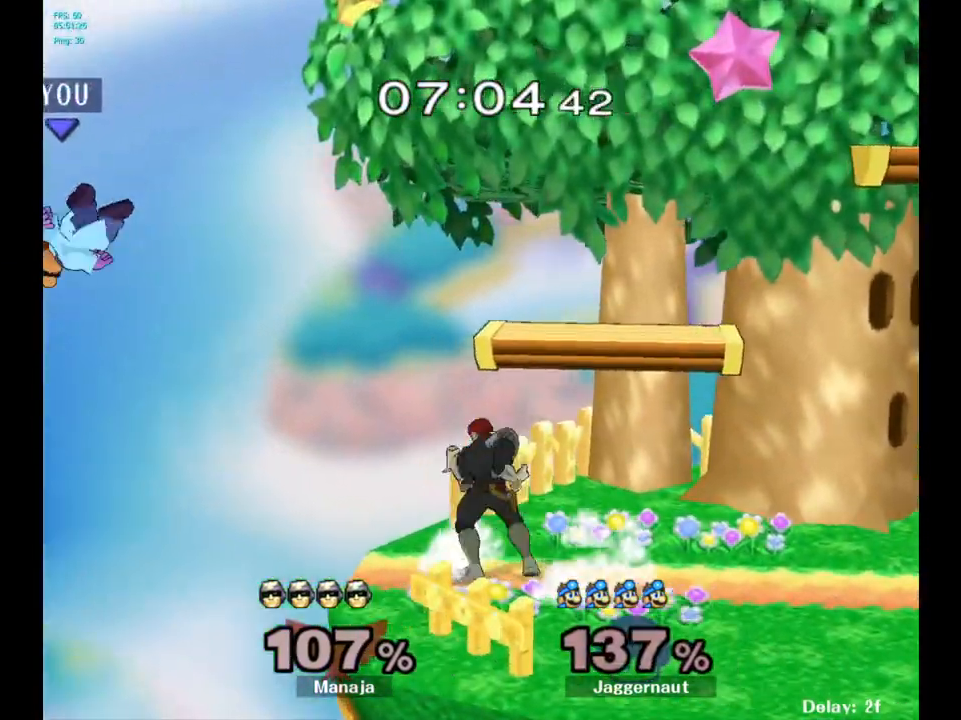
{"buttons": [], "left_stick": "center", "right_stick": "center", "events": [[33, "Y", "down"], [283, "Y", "up"], [300, "left_stick", "center"]]}
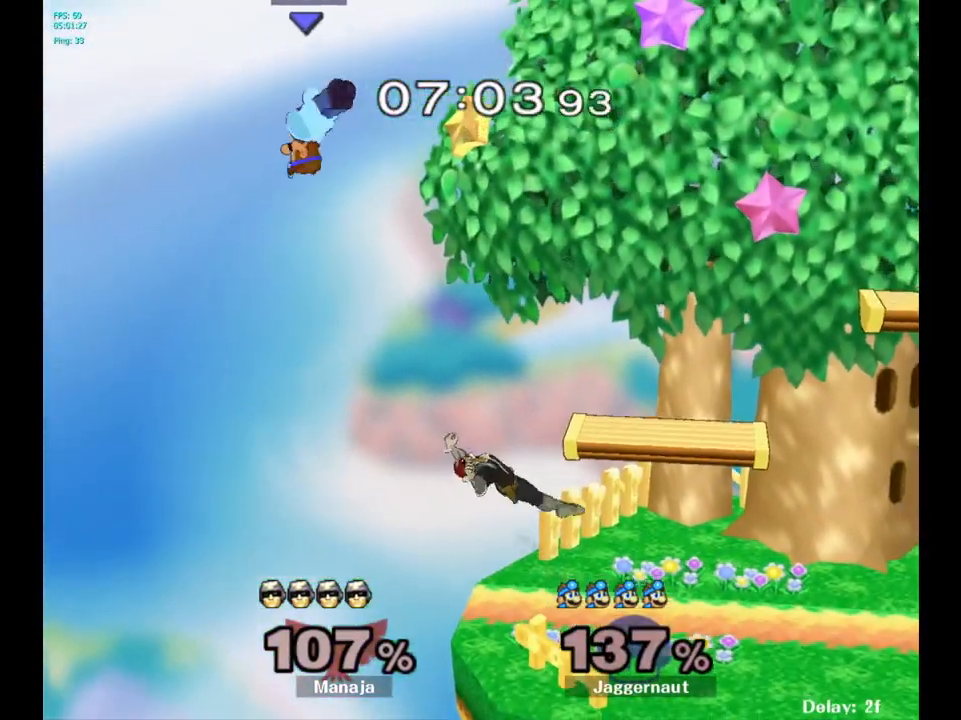
{"buttons": [], "left_stick": "right", "right_stick": "center", "events": [[50, "A", "down"], [183, "A", "up"], [250, "left_stick", "up-left"], [417, "left_stick", "right"]]}
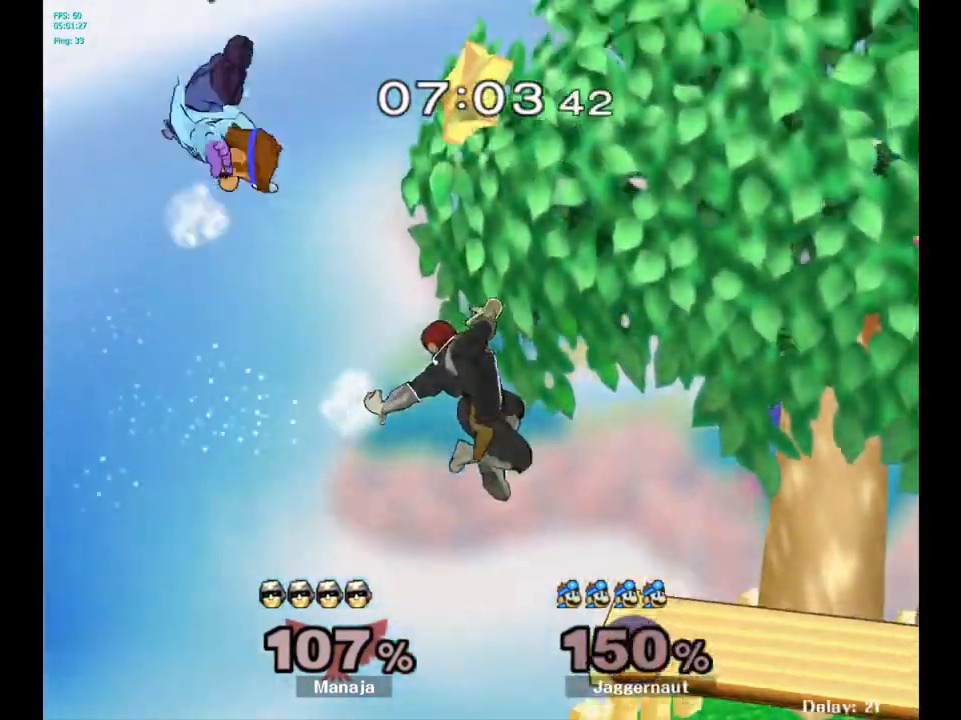
{"buttons": [], "left_stick": "right", "right_stick": "center", "events": [[383, "Y", "down"], [483, "Y", "up"]]}
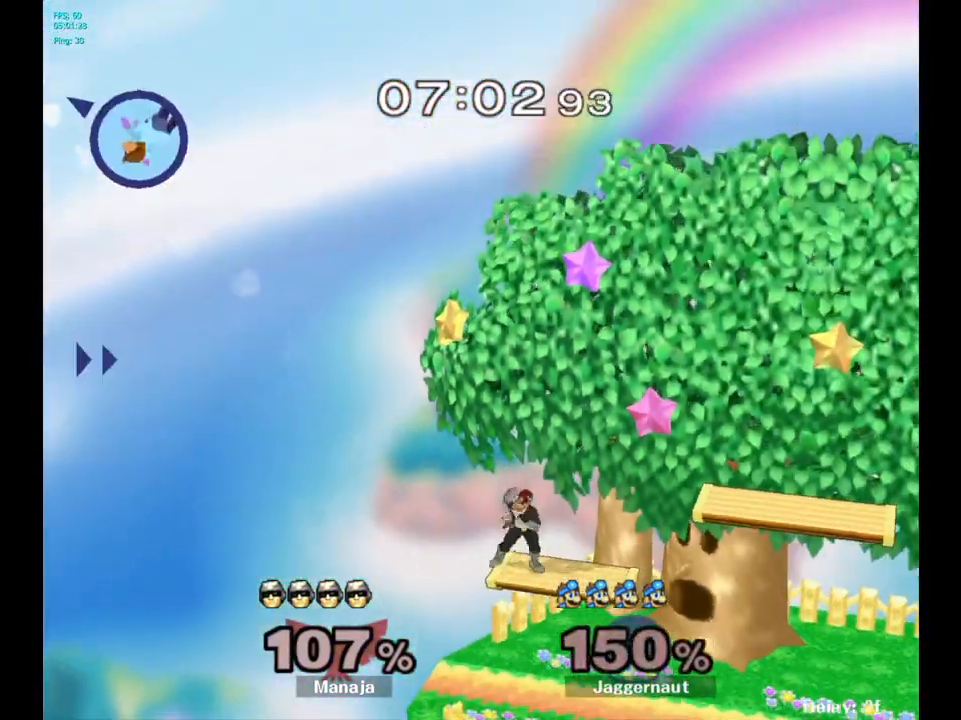
{"buttons": [], "left_stick": "right", "right_stick": "center", "events": [[67, "Y", "down"], [133, "Y", "up"], [200, "Y", "down"], [283, "Y", "up"], [333, "Y", "down"], [450, "Y", "up"]]}
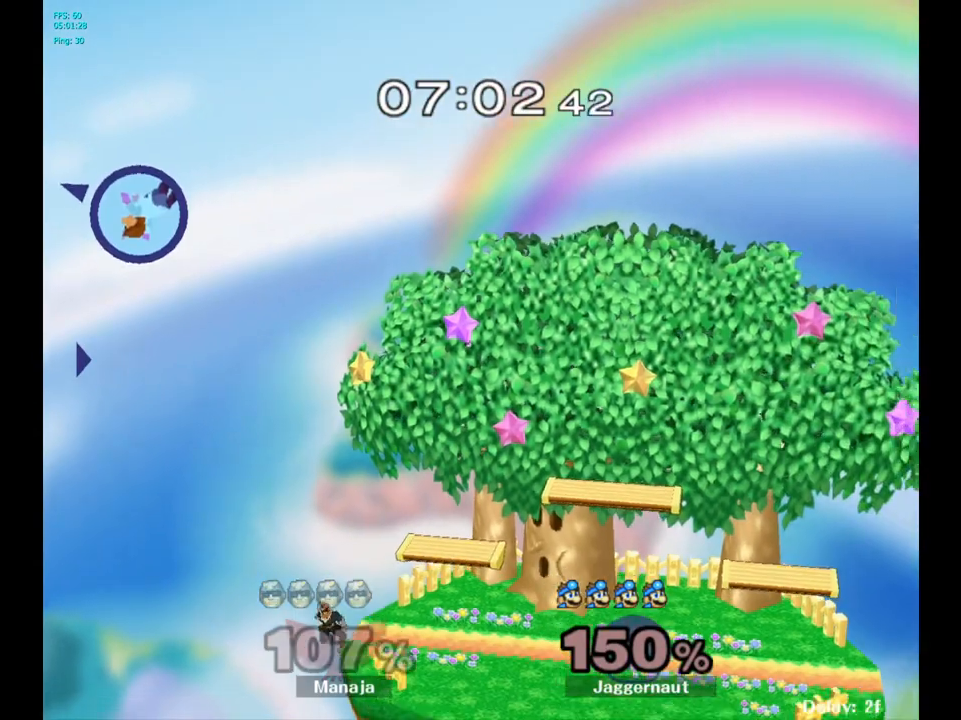
{"buttons": [], "left_stick": "right", "right_stick": "center", "events": [[17, "Y", "down"], [167, "Y", "up"]]}
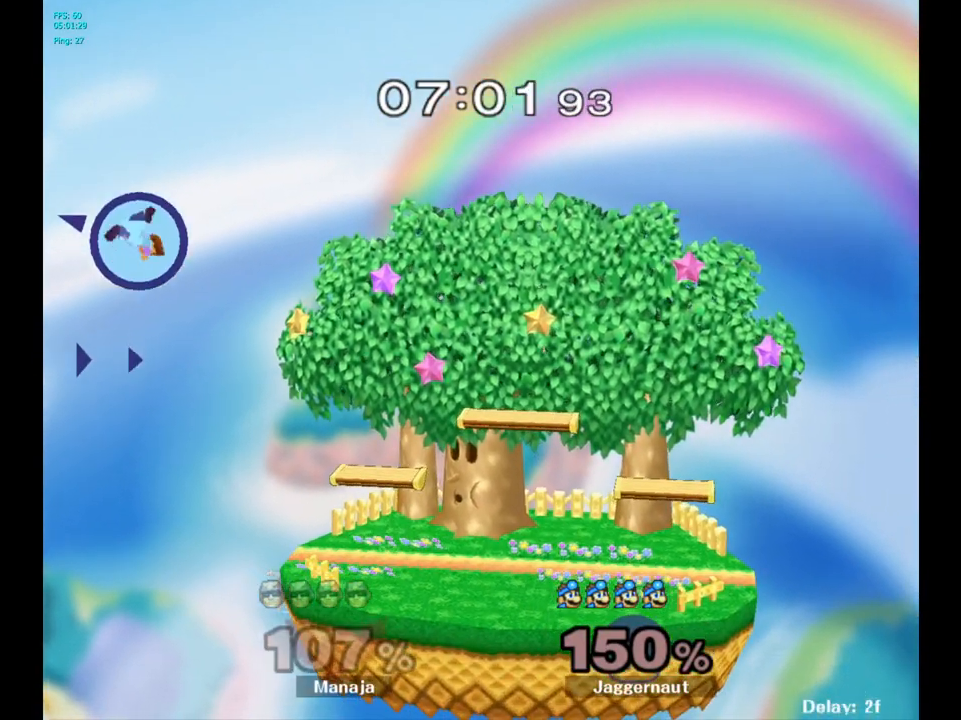
{"buttons": ["B"], "left_stick": "right", "right_stick": "center", "events": [[167, "left_stick", "down"], [267, "B", "down"], [283, "B", "up"], [300, "left_stick", "down-right"], [350, "B", "down"], [383, "B", "up"], [433, "B", "down"], [450, "B", "up"], [483, "B", "down"], [483, "left_stick", "right"]]}
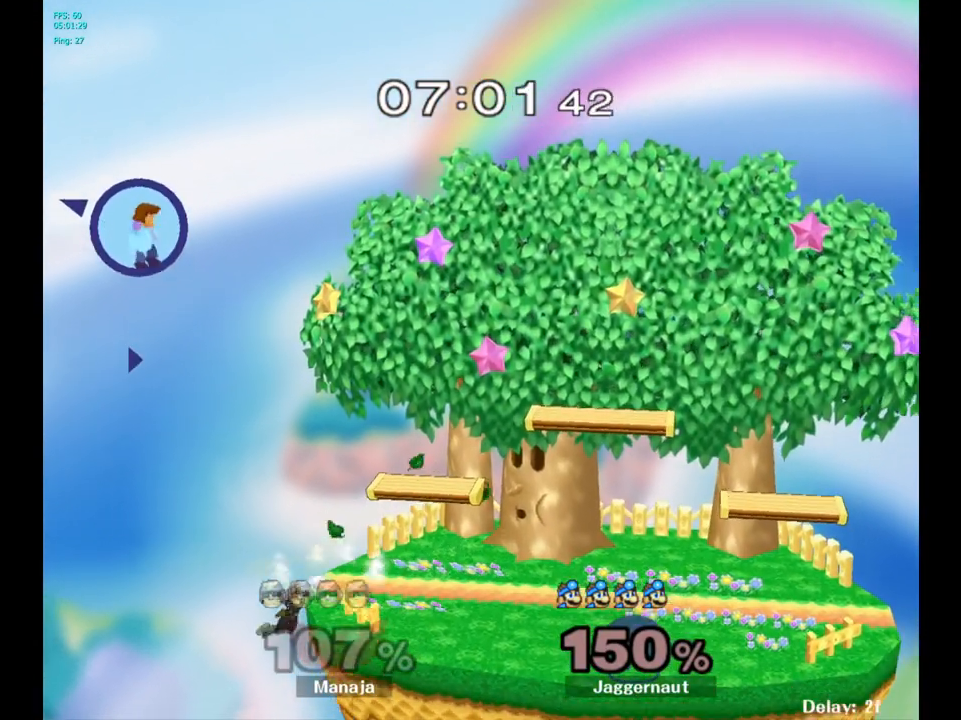
{"buttons": [], "left_stick": "right", "right_stick": "center", "events": [[33, "B", "up"], [67, "B", "down"], [117, "B", "up"], [167, "B", "down"], [200, "B", "up"], [233, "B", "down"], [283, "B", "up"], [317, "B", "down"], [483, "B", "up"]]}
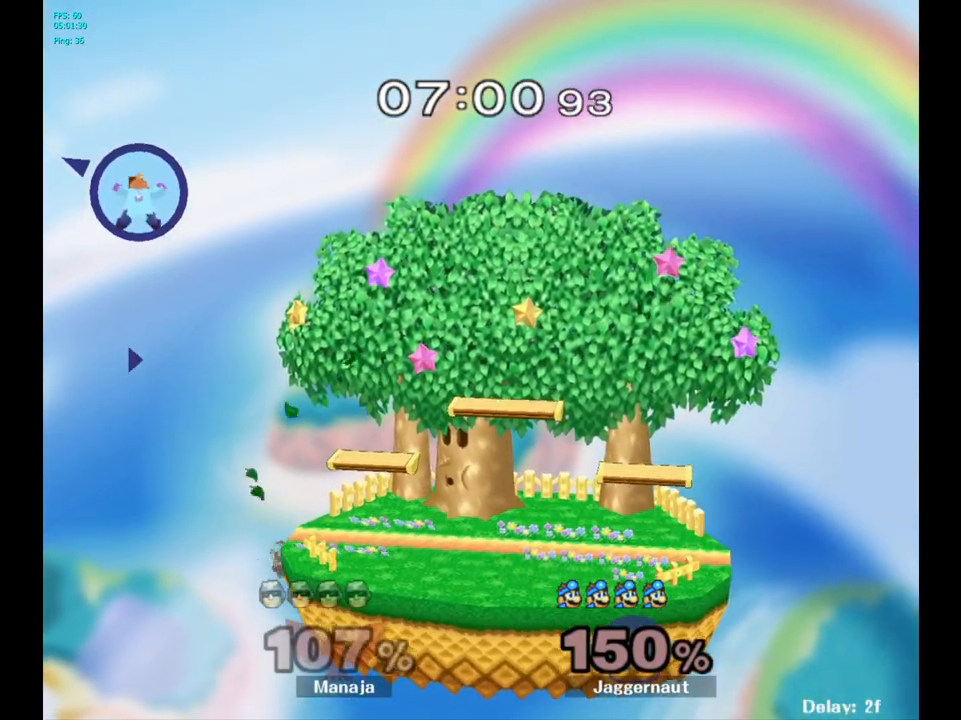
{"buttons": [], "left_stick": "right", "right_stick": "center", "events": [[17, "B", "down"], [150, "B", "up"]]}
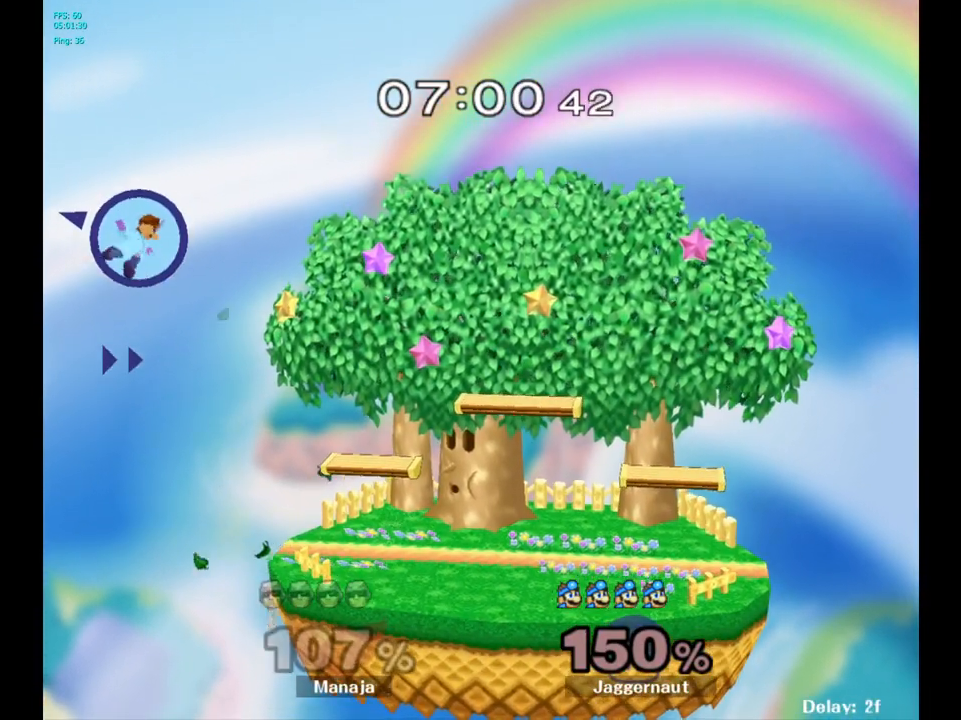
{"buttons": [], "left_stick": "right", "right_stick": "center", "events": []}
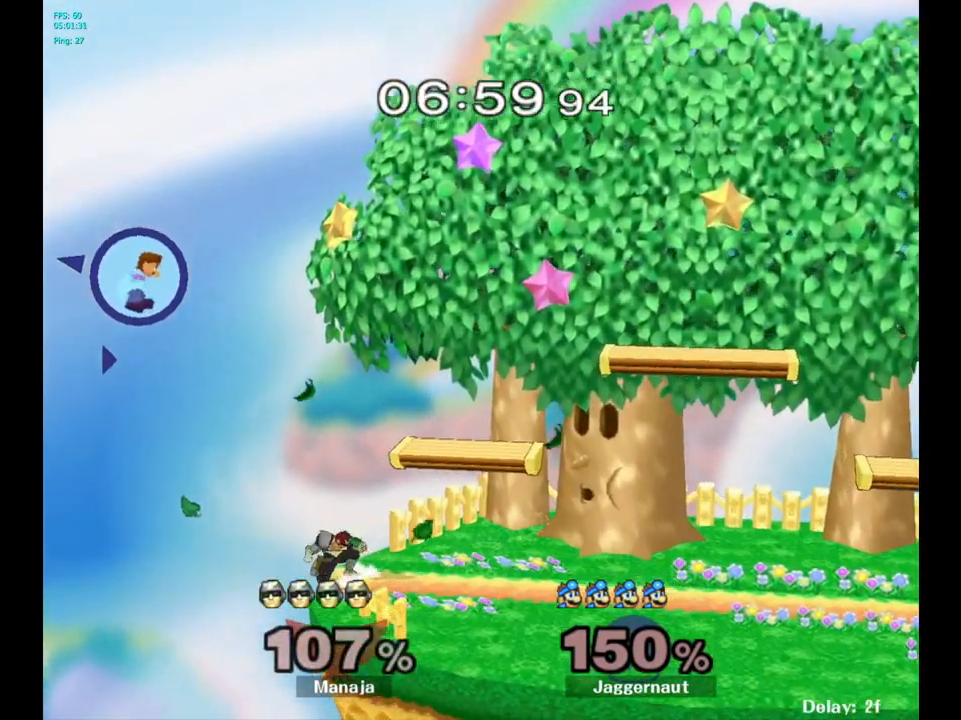
{"buttons": [], "left_stick": "right", "right_stick": "center", "events": []}
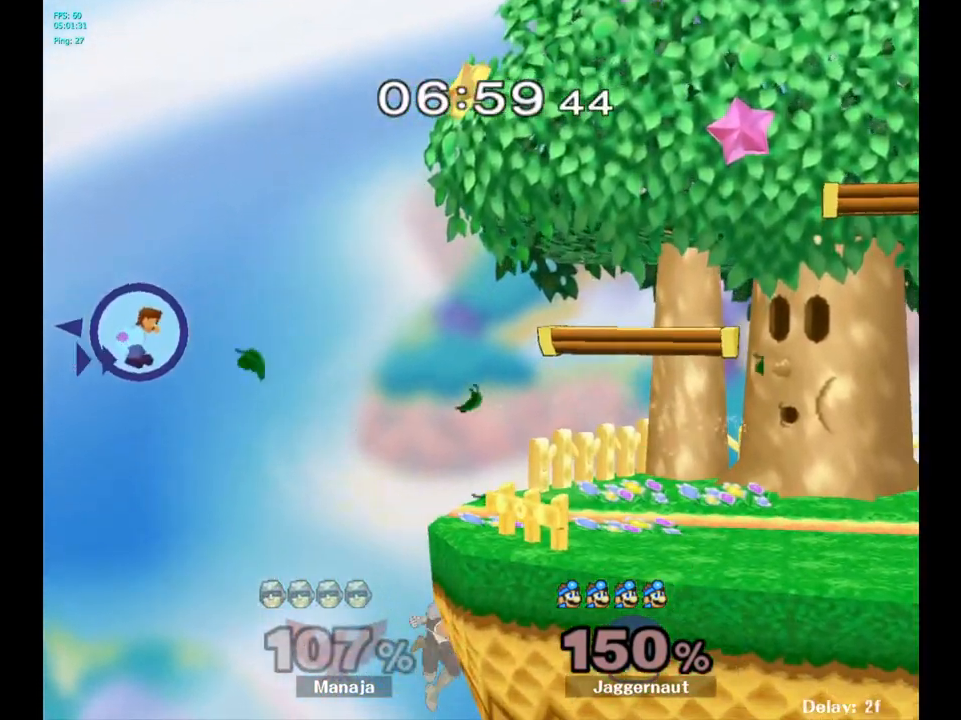
{"buttons": [], "left_stick": "up-right", "right_stick": "center", "events": [[150, "left_stick", "up-right"], [183, "B", "down"], [417, "B", "up"]]}
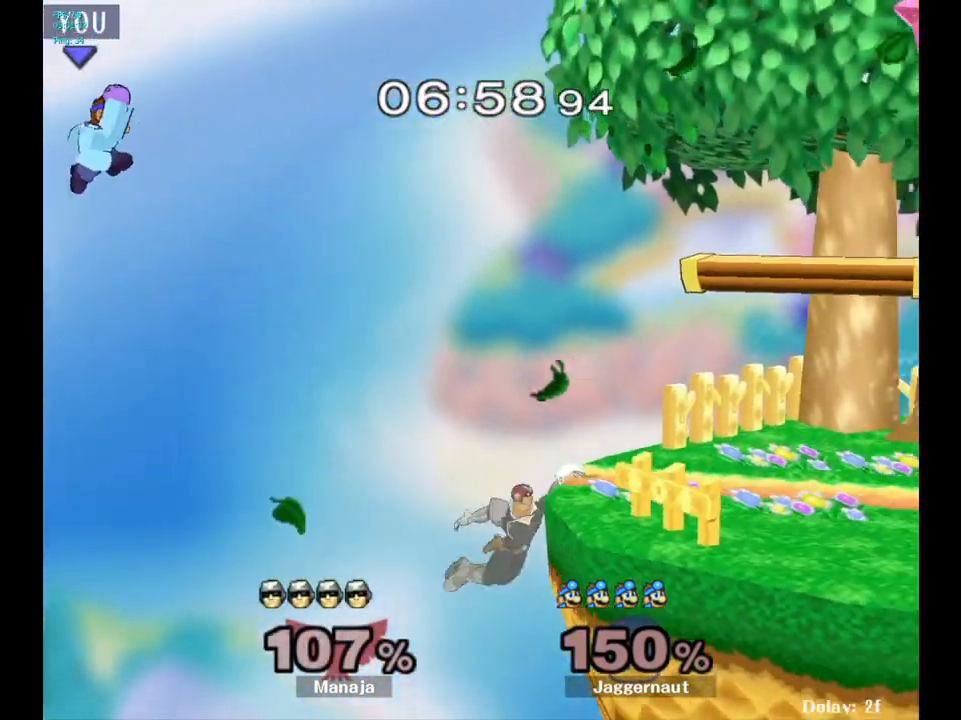
{"buttons": [], "left_stick": "right", "right_stick": "center", "events": [[233, "left_stick", "right"]]}
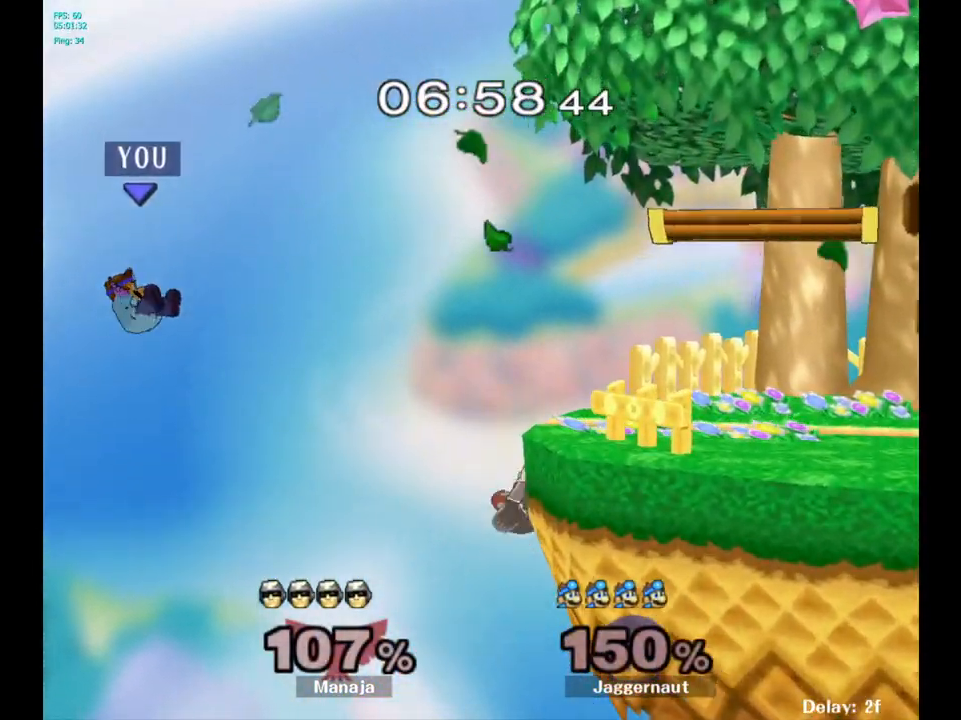
{"buttons": [], "left_stick": "right", "right_stick": "center", "events": []}
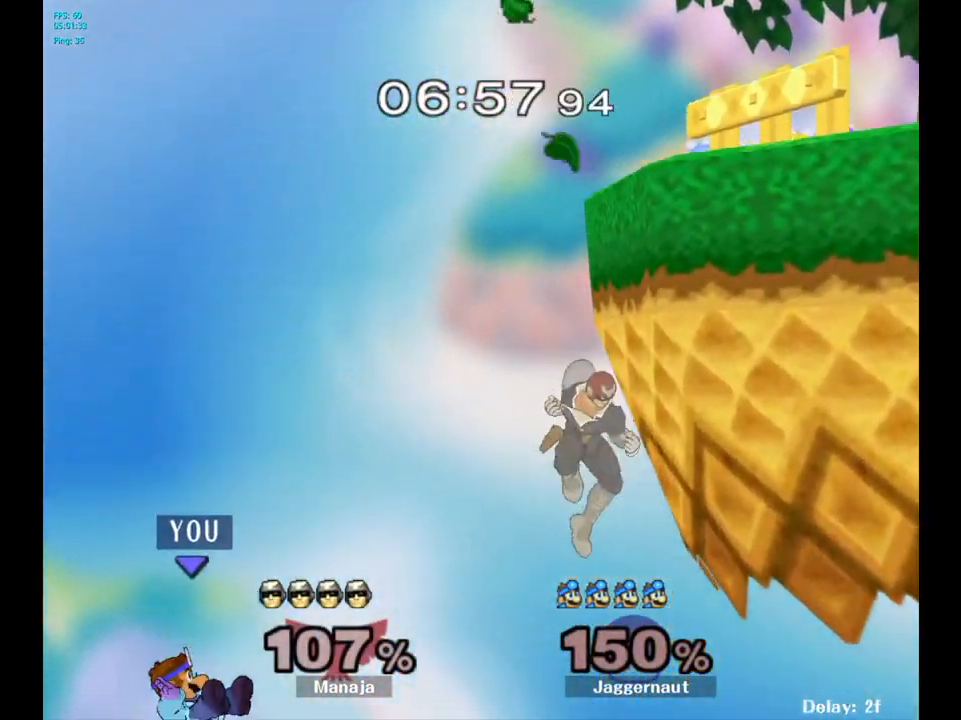
{"buttons": [], "left_stick": "right", "right_stick": "center", "events": []}
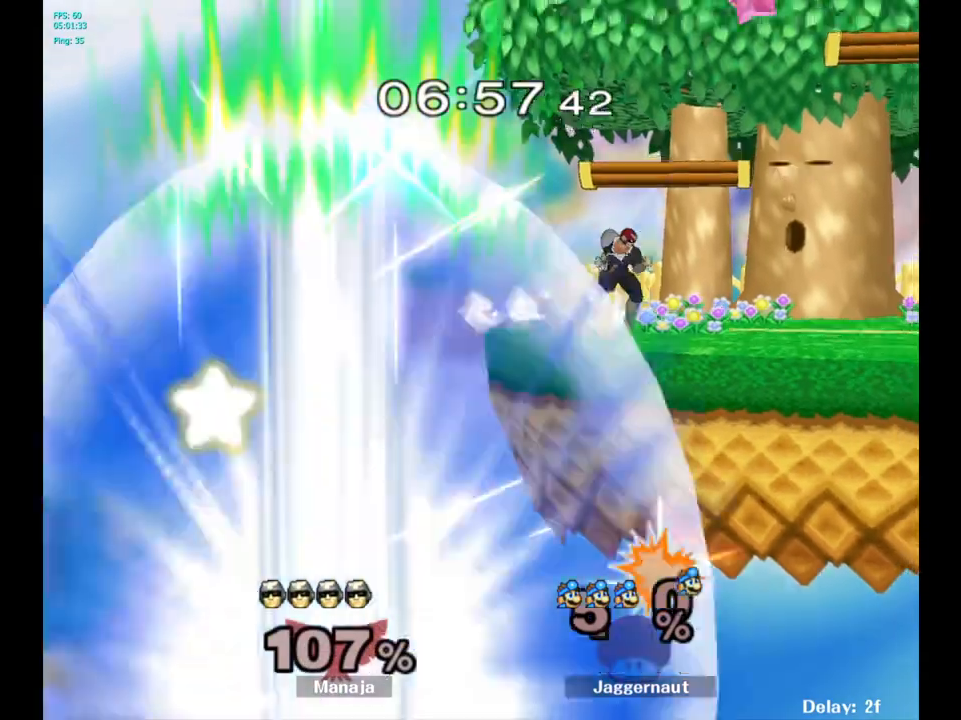
{"buttons": [], "left_stick": "center", "right_stick": "center", "events": [[450, "left_stick", "center"]]}
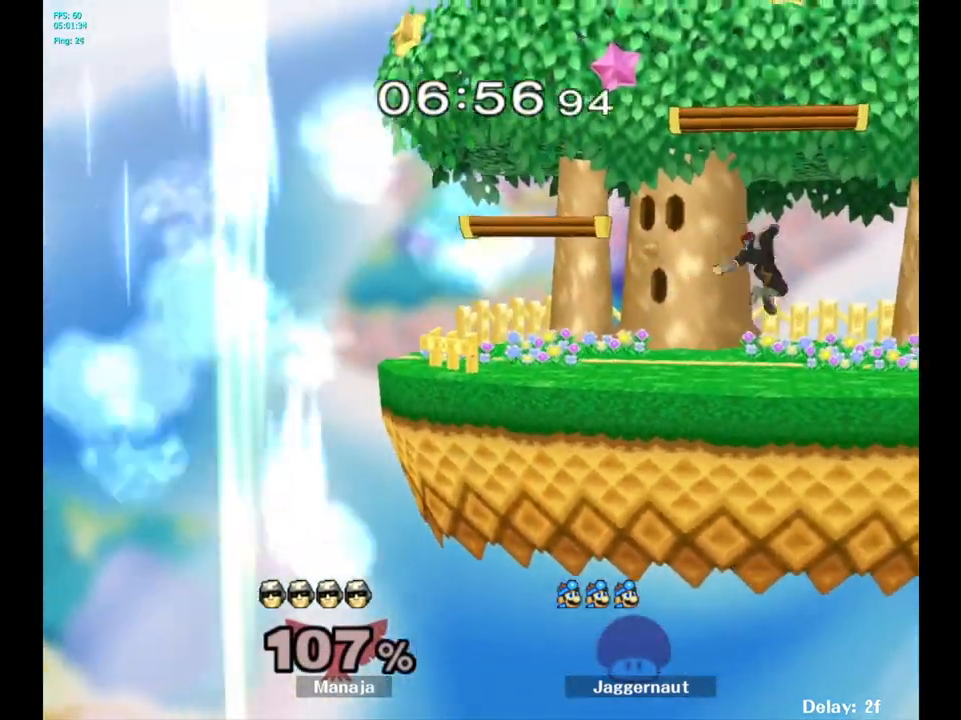
{"buttons": [], "left_stick": "center", "right_stick": "center", "events": []}
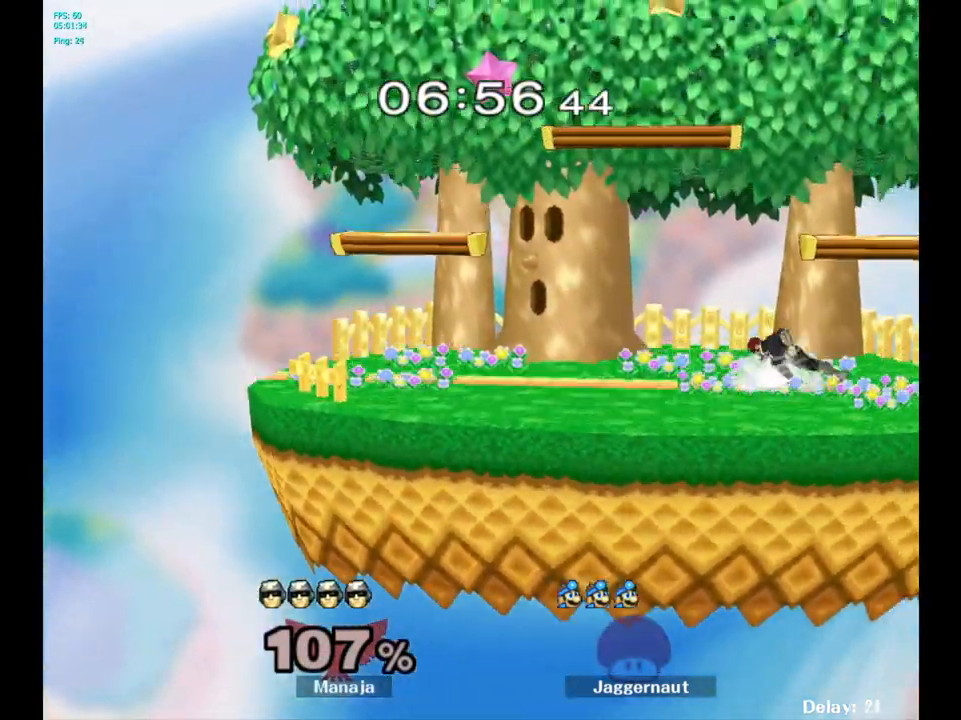
{"buttons": [], "left_stick": "center", "right_stick": "center", "events": []}
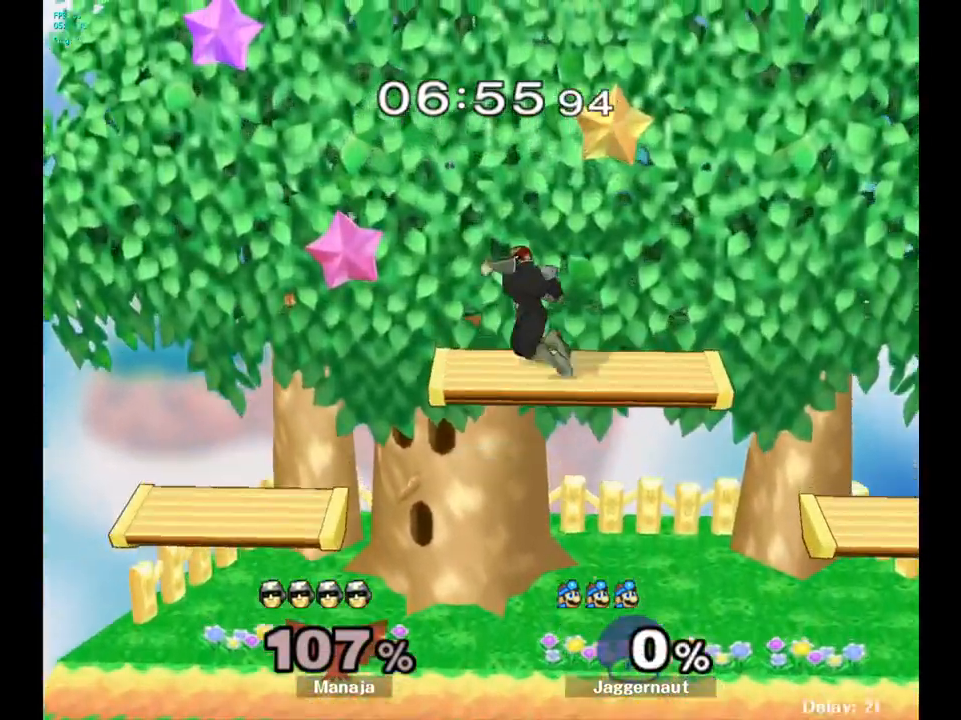
{"buttons": [], "left_stick": "center", "right_stick": "center", "events": []}
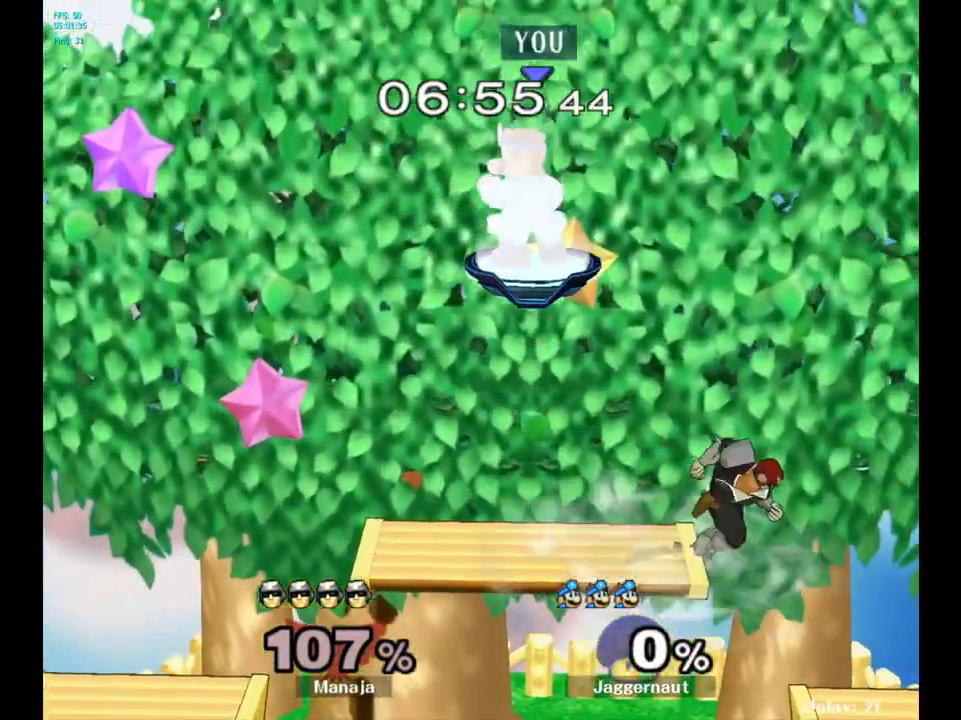
{"buttons": [], "left_stick": "down", "right_stick": "center", "events": [[183, "left_stick", "right"], [500, "left_stick", "down"]]}
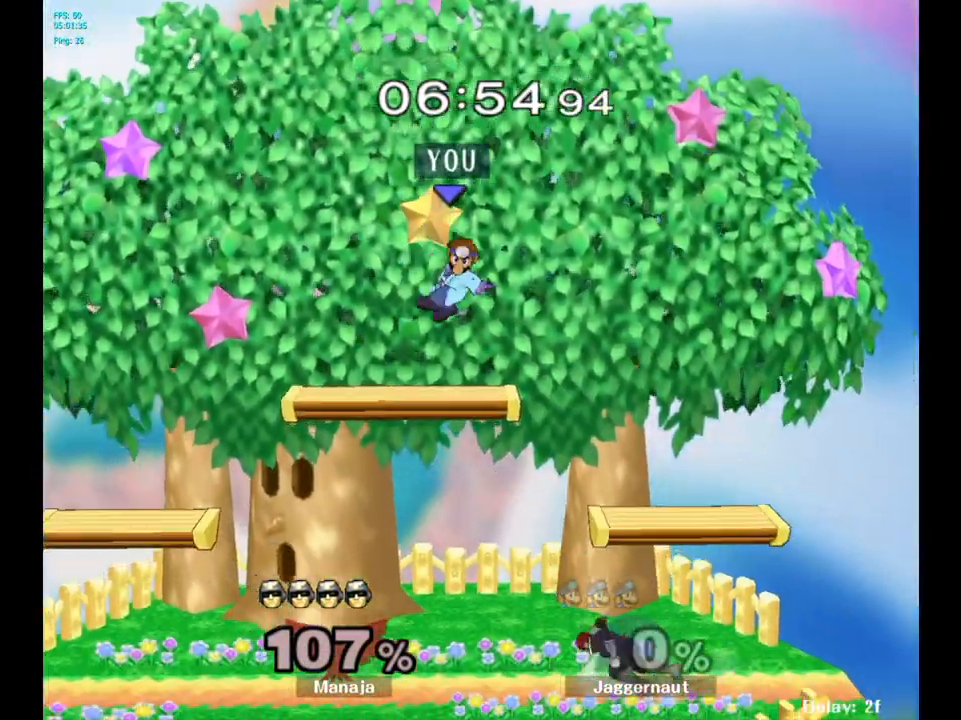
{"buttons": [], "left_stick": "center", "right_stick": "center", "events": [[117, "left_stick", "down-right"], [383, "left_stick", "center"]]}